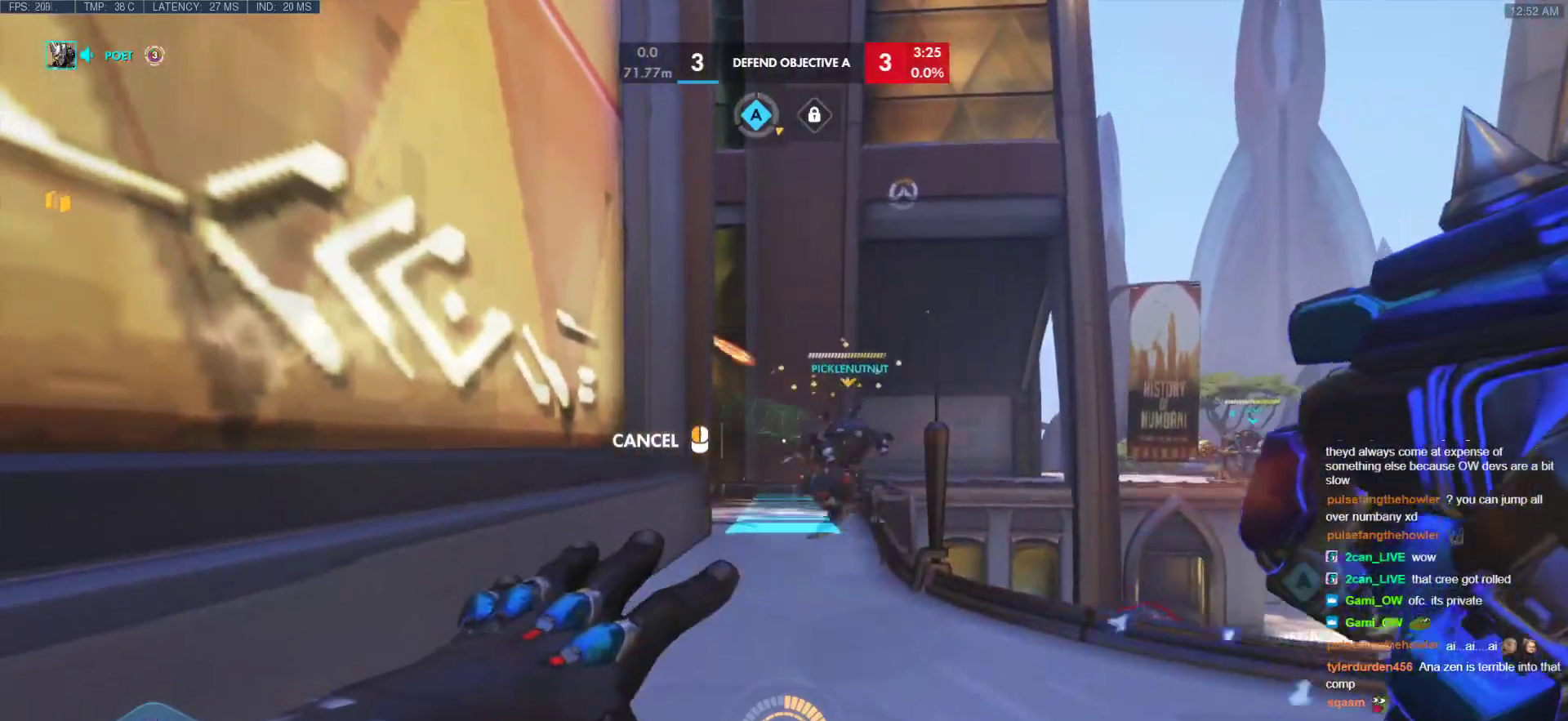
Gameplay with keyboard and mouse; each line is a JSON object with the keys and mouse buttons held at the frame after it. "events" lists presses ("down") and releases ("up") of "a", "ctrl", "d", "e", "f", "melee", "q", "r", "s", "shift", "space", "w", "mouse_left" and "mouse_right" between this image and that frame as [ms after this image, input, new state], when the widget could be followed in between. "mouse_left", "mouse_right" = the "left", "right" buttons of the "mouse" list. No other keys are recorded. Mouse movement is not recorded. Key names are as the overlay labels them; some are game actions (e.g. jump) rather than physical keys.
{"keys": ["s"], "mouse": ["right"], "events": [[34, "s", "down"], [171, "space", "down"], [324, "space", "up"]]}
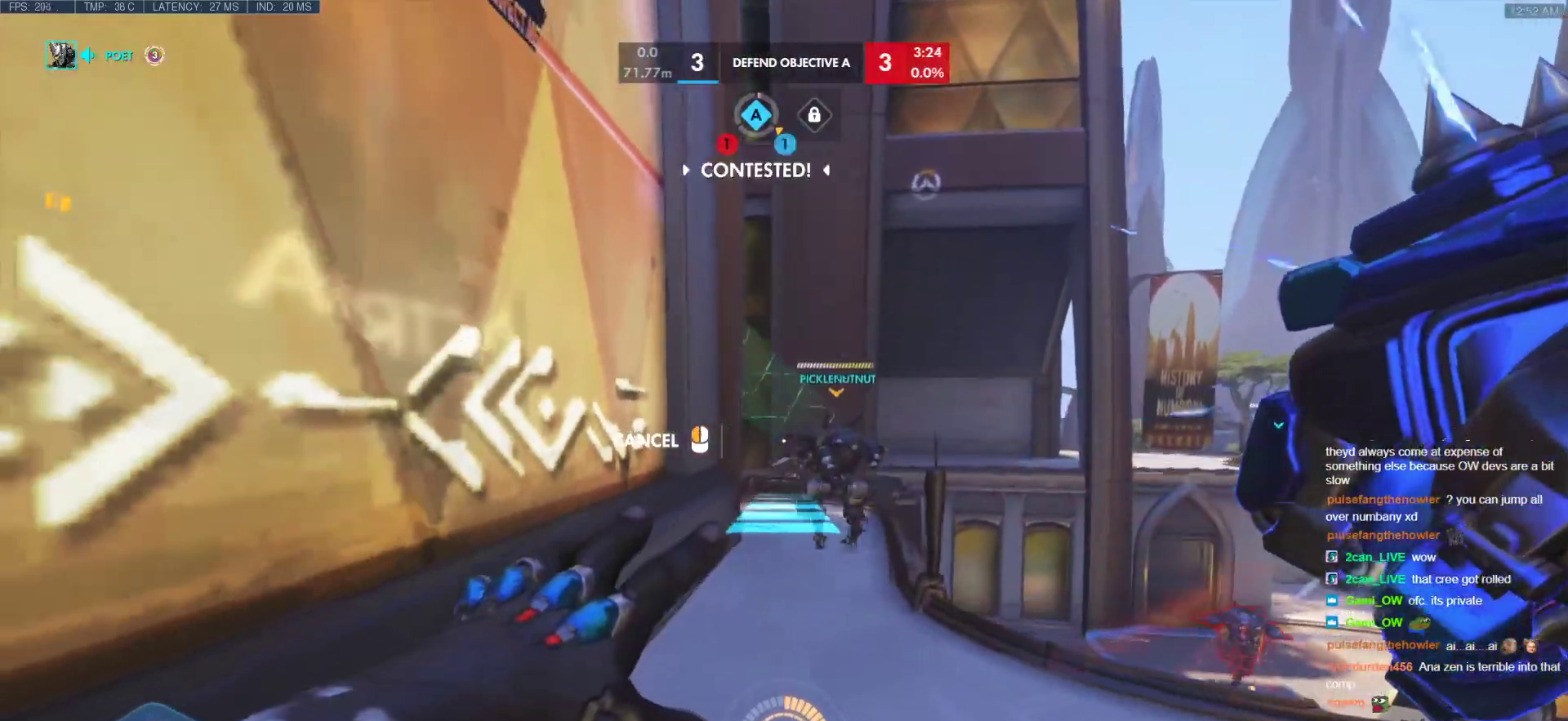
{"keys": ["w"], "mouse": [], "events": [[188, "s", "up"], [325, "w", "down"], [478, "mouse_right", "up"]]}
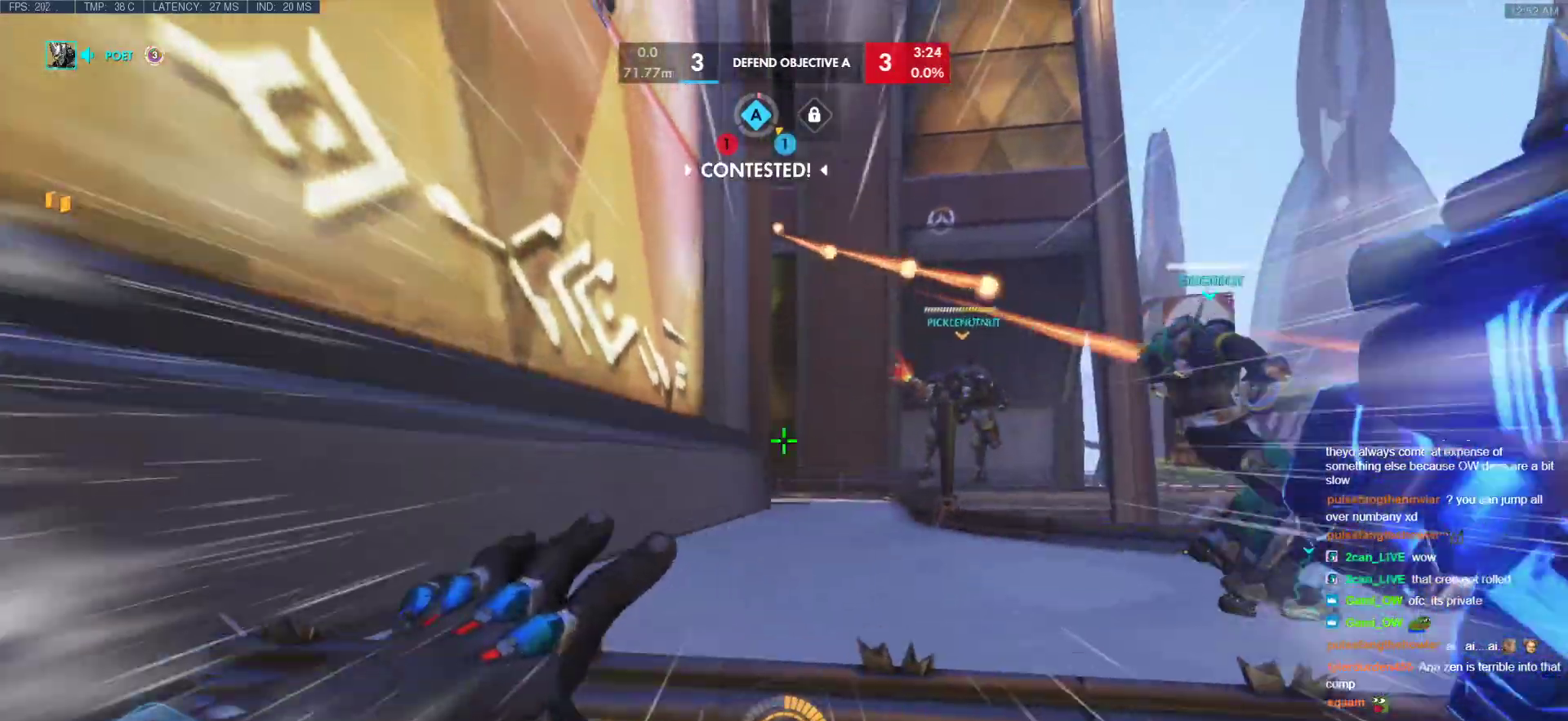
{"keys": ["w"], "mouse": [], "events": []}
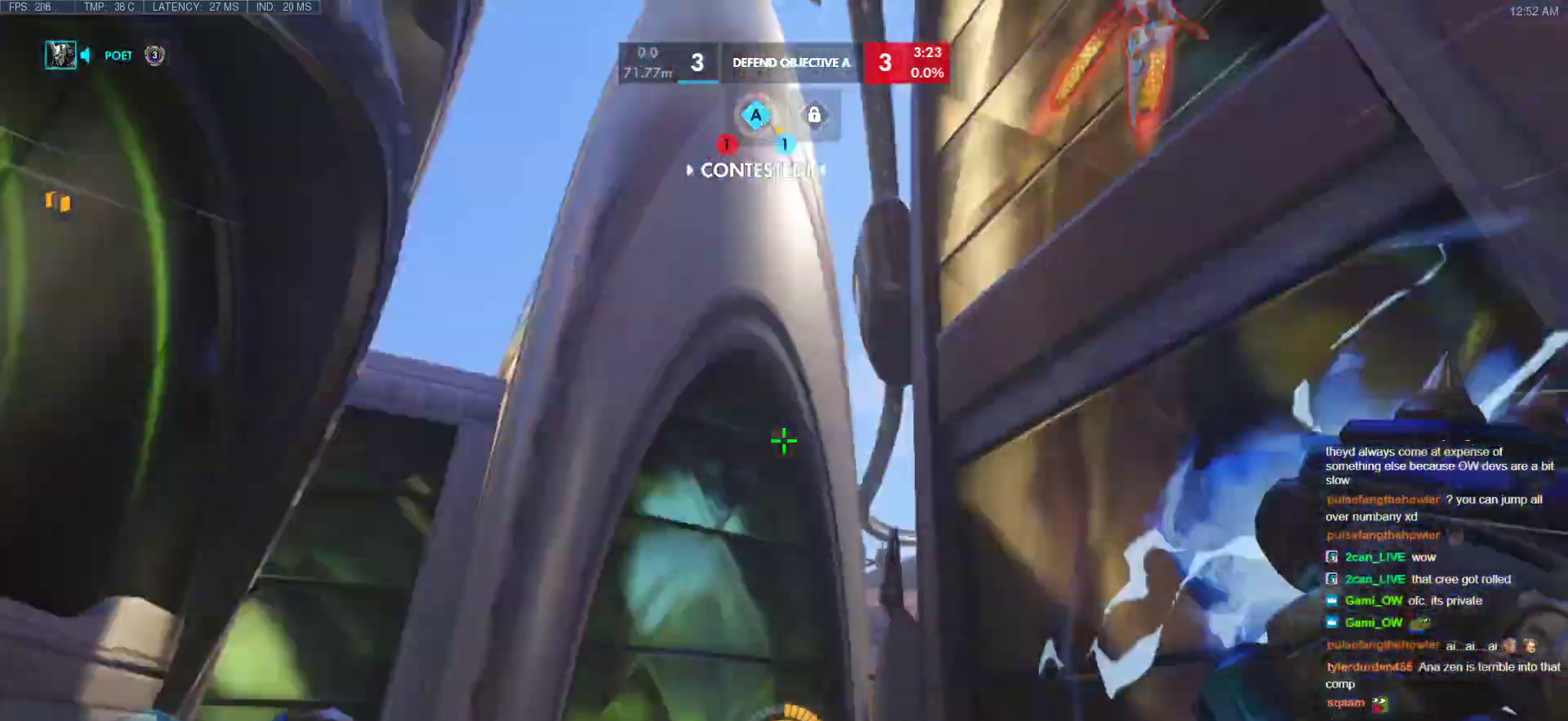
{"keys": ["a", "shift", "w"], "mouse": ["left"], "events": [[291, "mouse_left", "down"], [291, "shift", "down"], [342, "a", "down"]]}
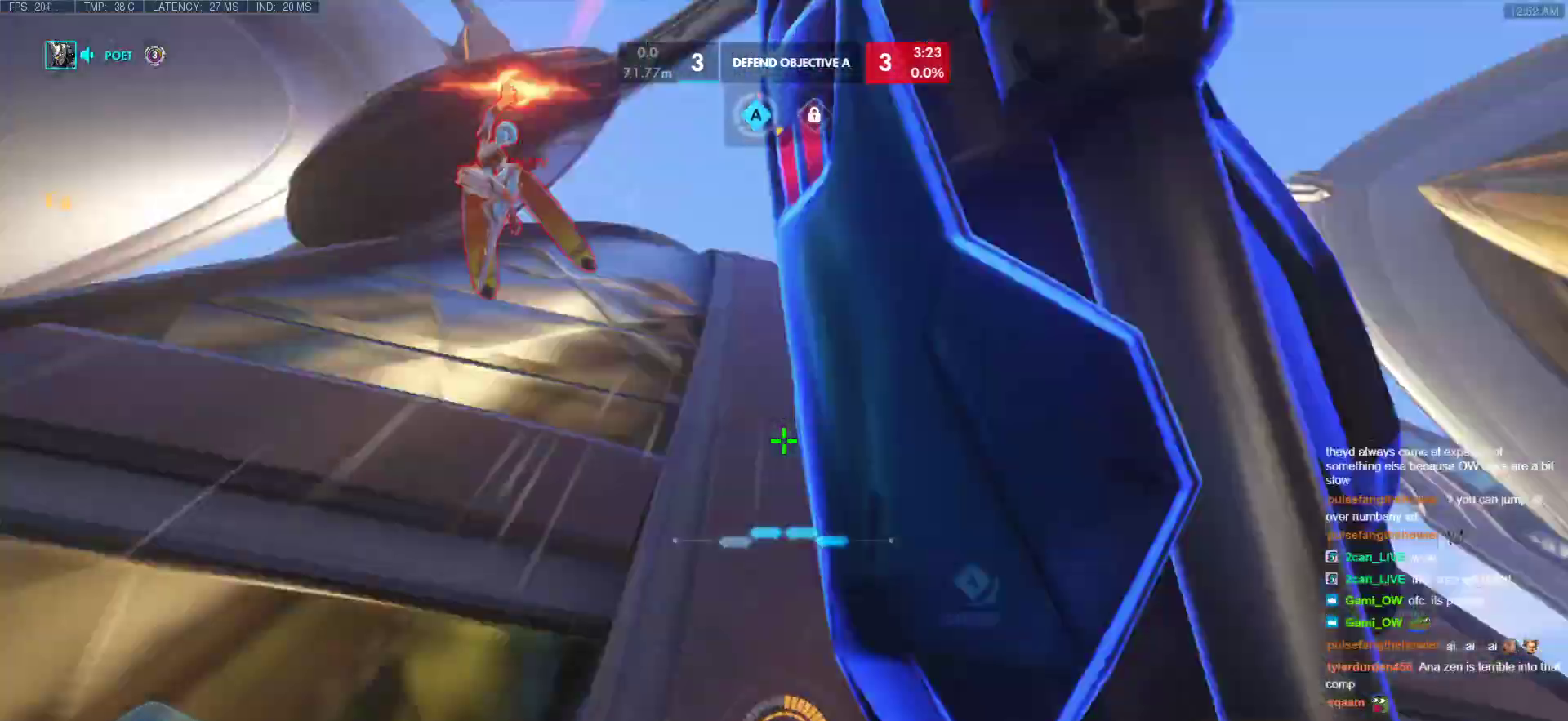
{"keys": ["a", "w"], "mouse": [], "events": [[34, "a", "up"], [34, "mouse_left", "up"], [85, "d", "down"], [85, "shift", "up"], [341, "d", "up"], [392, "a", "down"]]}
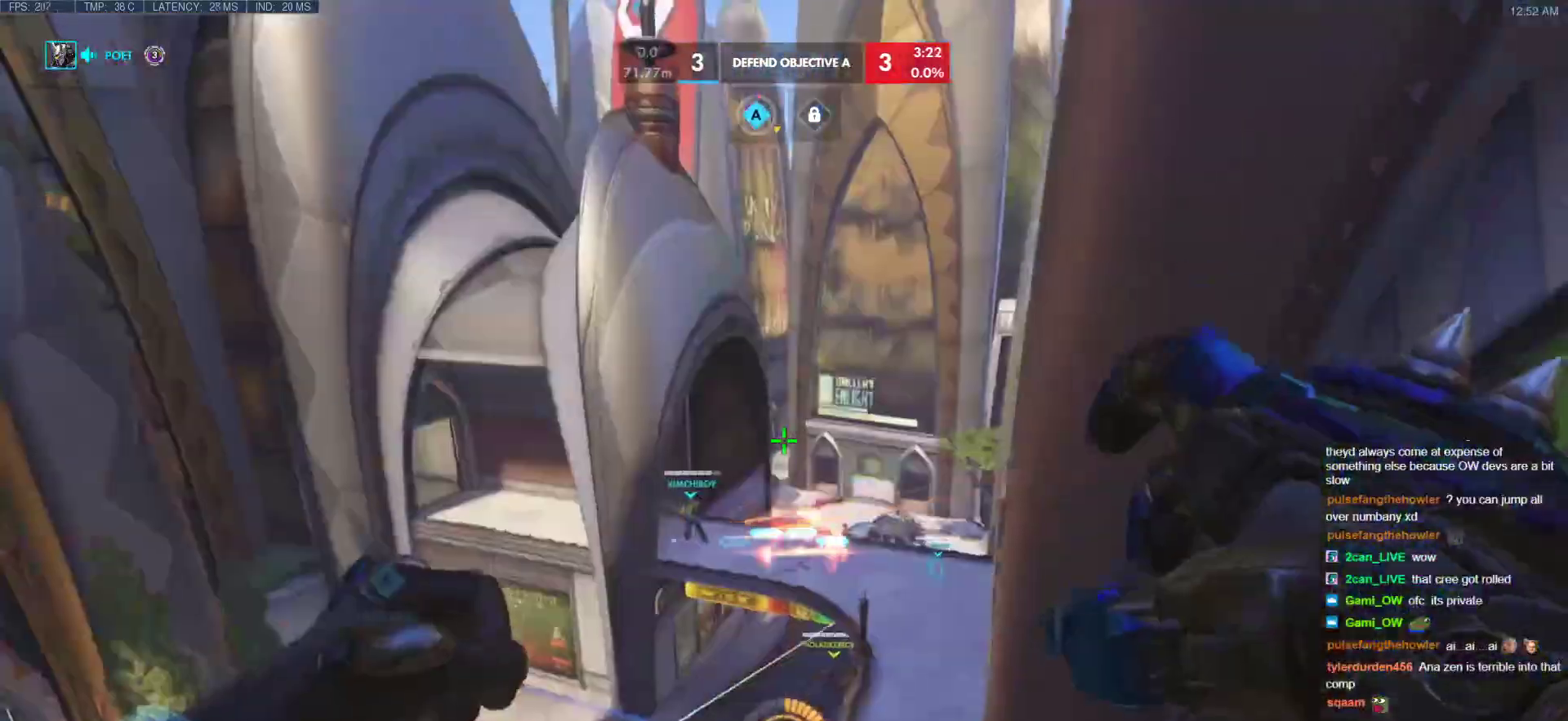
{"keys": ["e", "w"], "mouse": [], "events": [[102, "a", "up"], [256, "e", "down"]]}
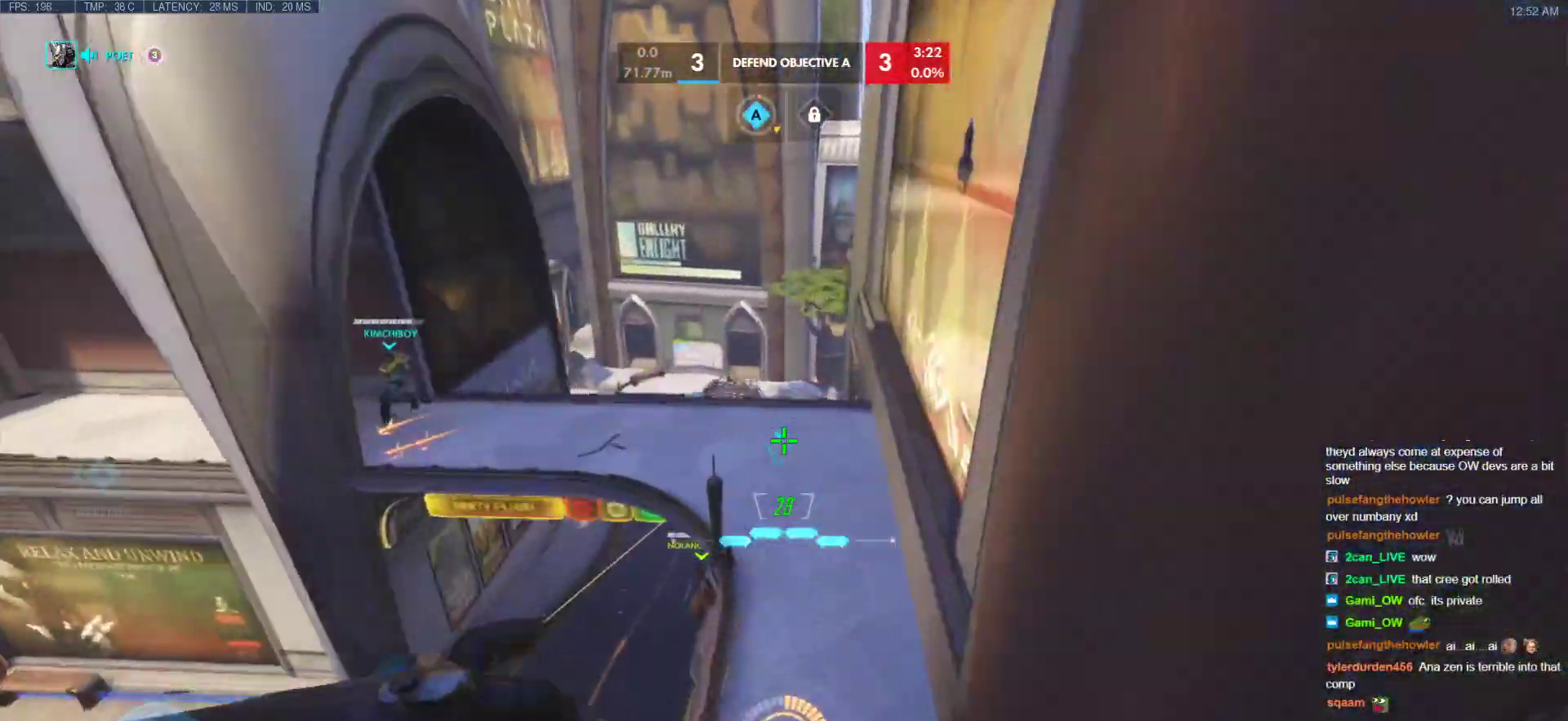
{"keys": ["d", "s"], "mouse": [], "events": [[85, "e", "up"], [171, "d", "down"], [222, "w", "up"], [461, "s", "down"]]}
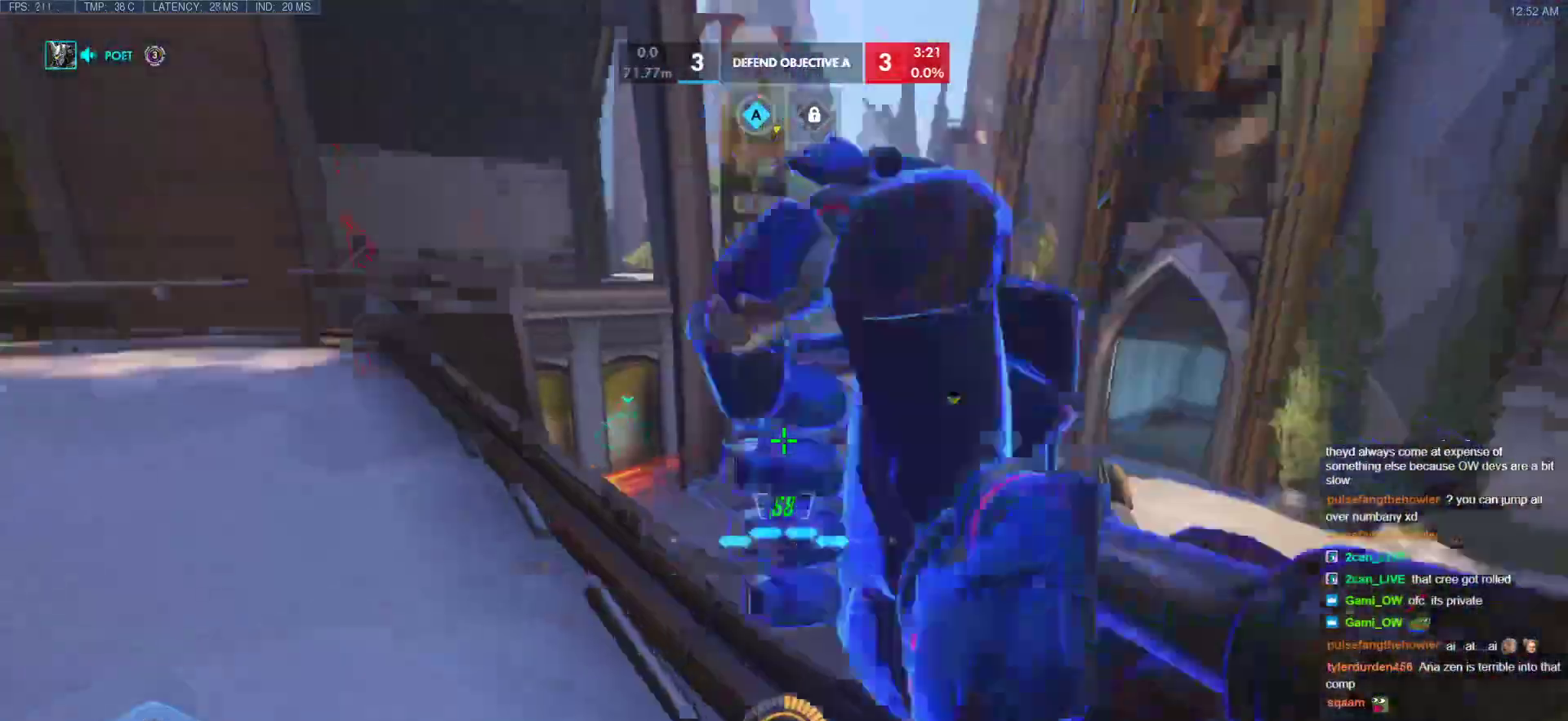
{"keys": ["d", "s"], "mouse": ["left"], "events": [[137, "space", "down"], [239, "space", "up"], [410, "mouse_left", "down"]]}
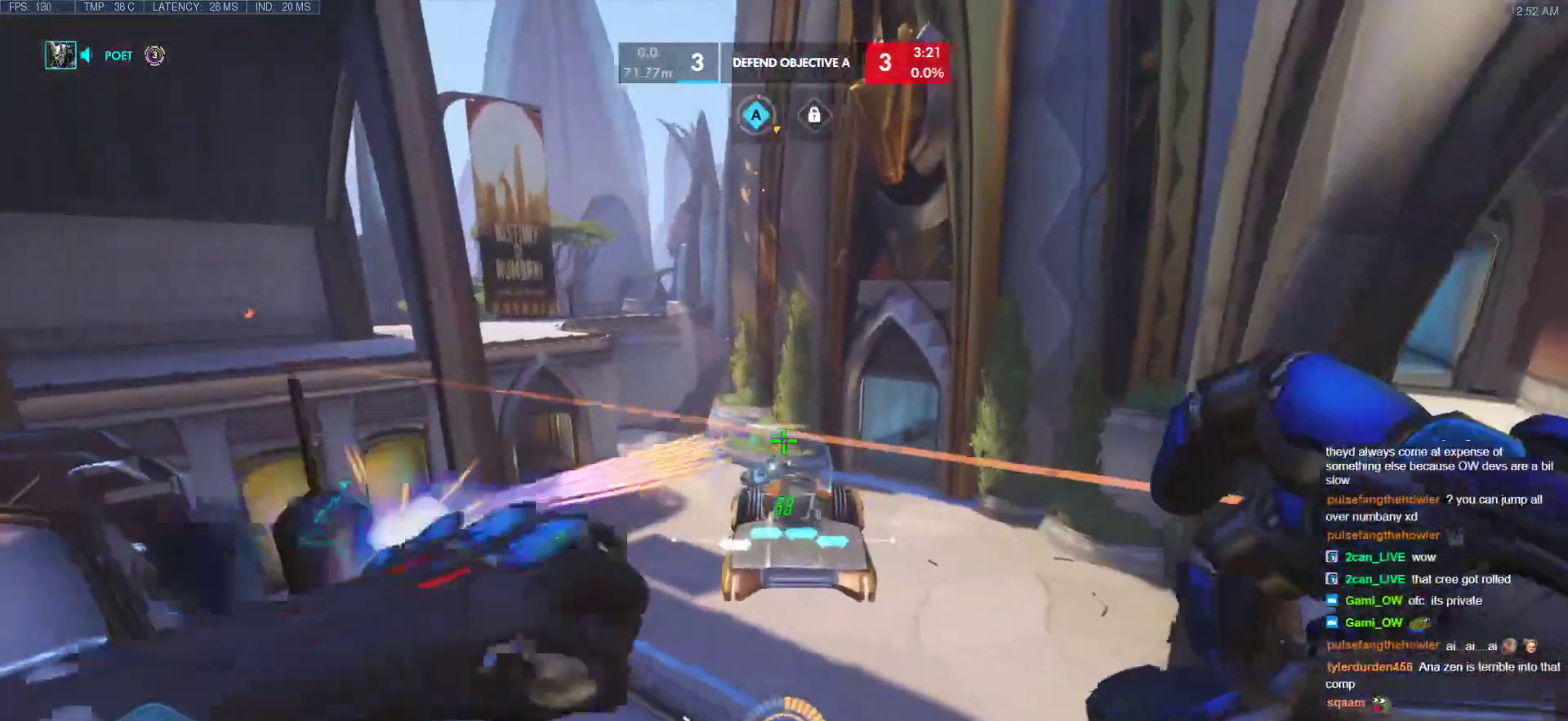
{"keys": ["a", "s"], "mouse": [], "events": [[17, "mouse_left", "up"], [307, "d", "up"], [393, "a", "down"]]}
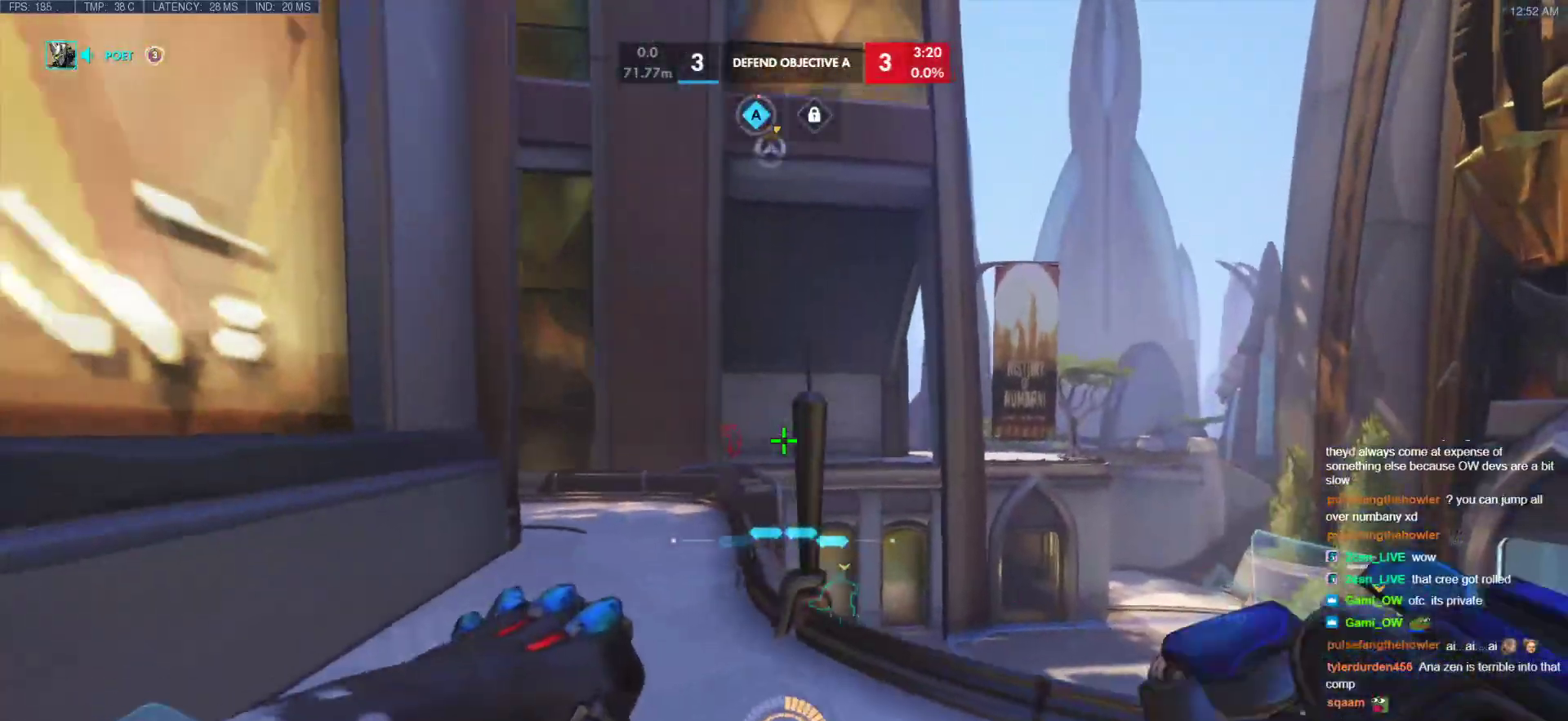
{"keys": ["d"], "mouse": [], "events": [[52, "s", "up"], [69, "s", "down"], [120, "d", "down"], [222, "a", "up"], [273, "mouse_left", "down"], [273, "s", "up"], [359, "mouse_left", "up"], [410, "ctrl", "down"], [461, "ctrl", "up"]]}
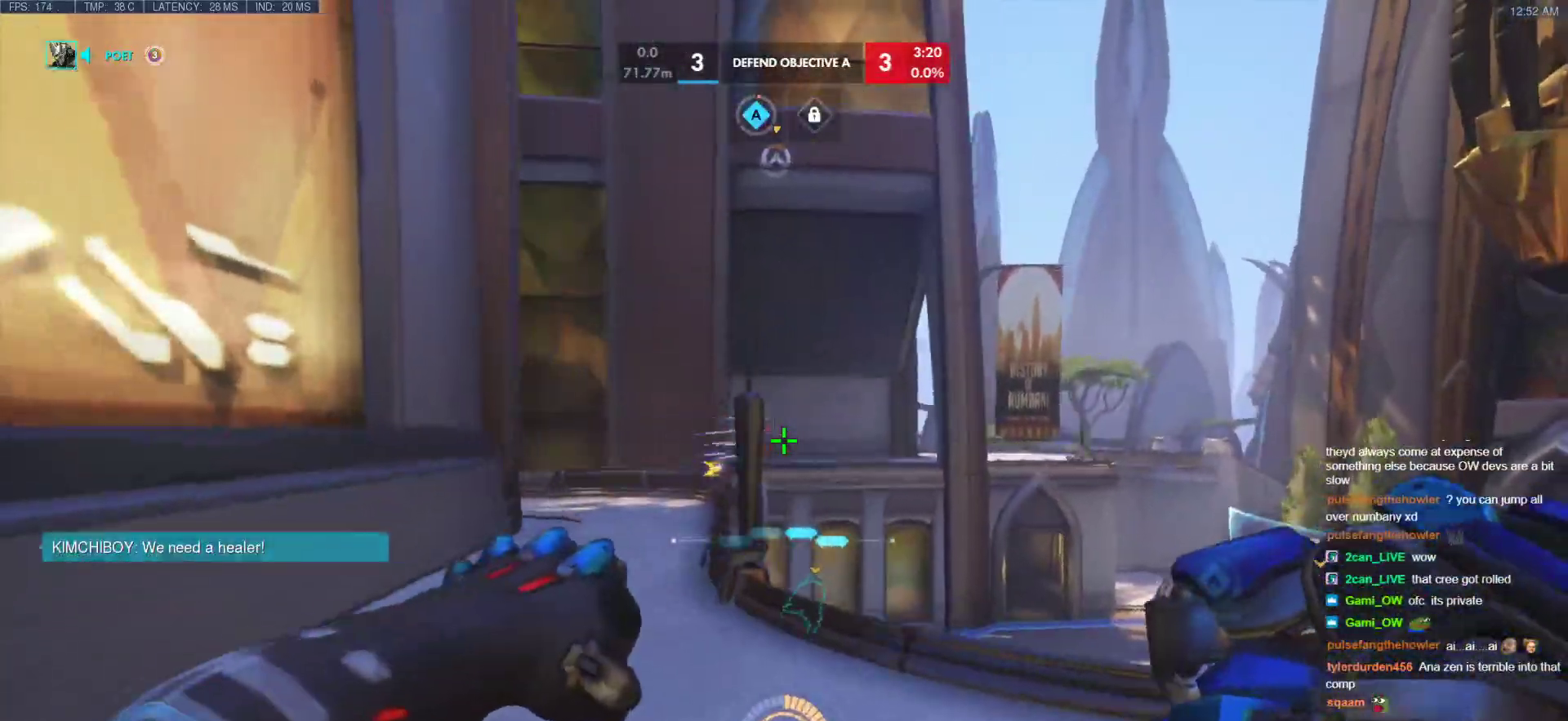
{"keys": ["a"], "mouse": [], "events": [[154, "ctrl", "down"], [257, "a", "down"], [257, "d", "up"], [427, "ctrl", "up"]]}
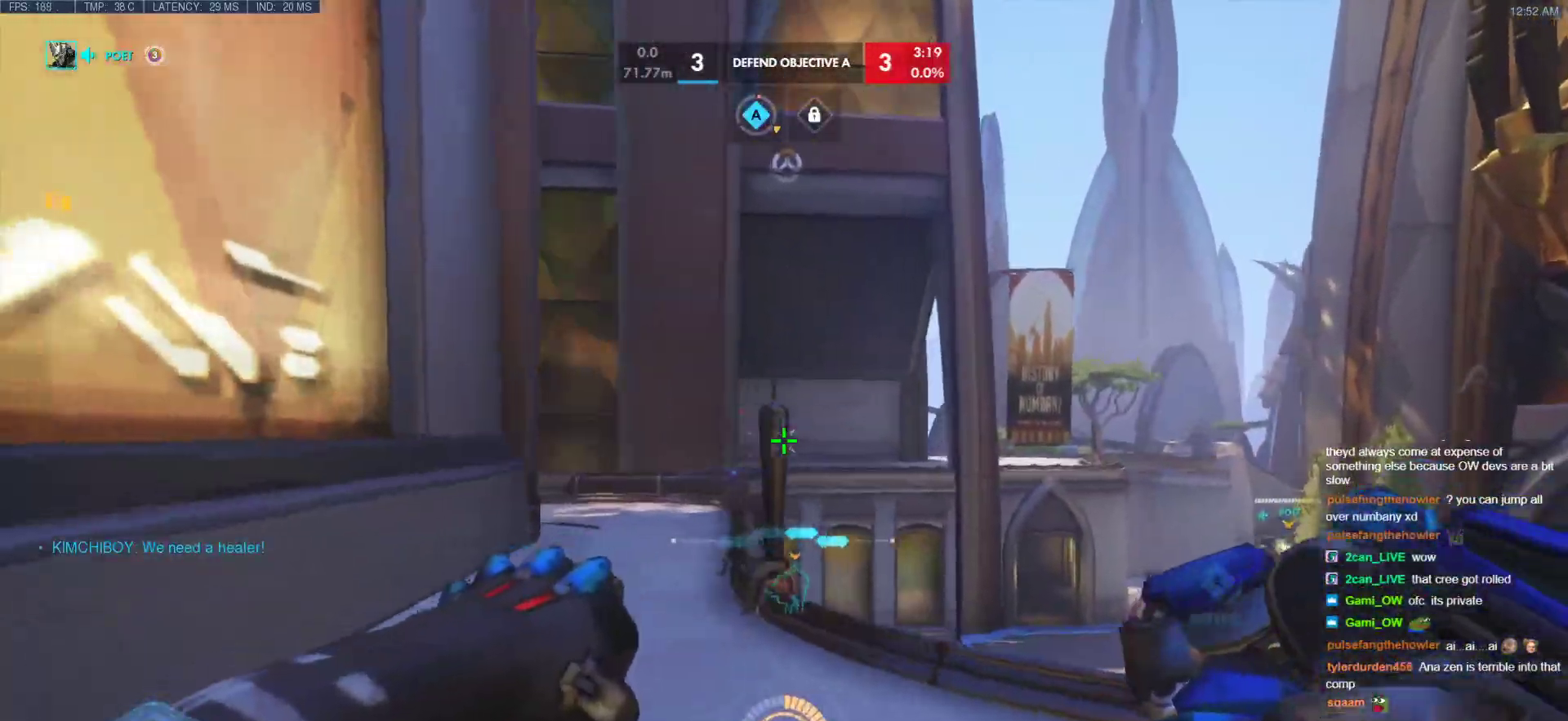
{"keys": ["d"], "mouse": ["left"], "events": [[51, "ctrl", "down"], [51, "d", "down"], [102, "a", "up"], [153, "a", "down"], [205, "ctrl", "up"], [205, "d", "up"], [341, "ctrl", "down"], [392, "d", "down"], [392, "mouse_left", "down"], [444, "a", "up"], [444, "ctrl", "up"]]}
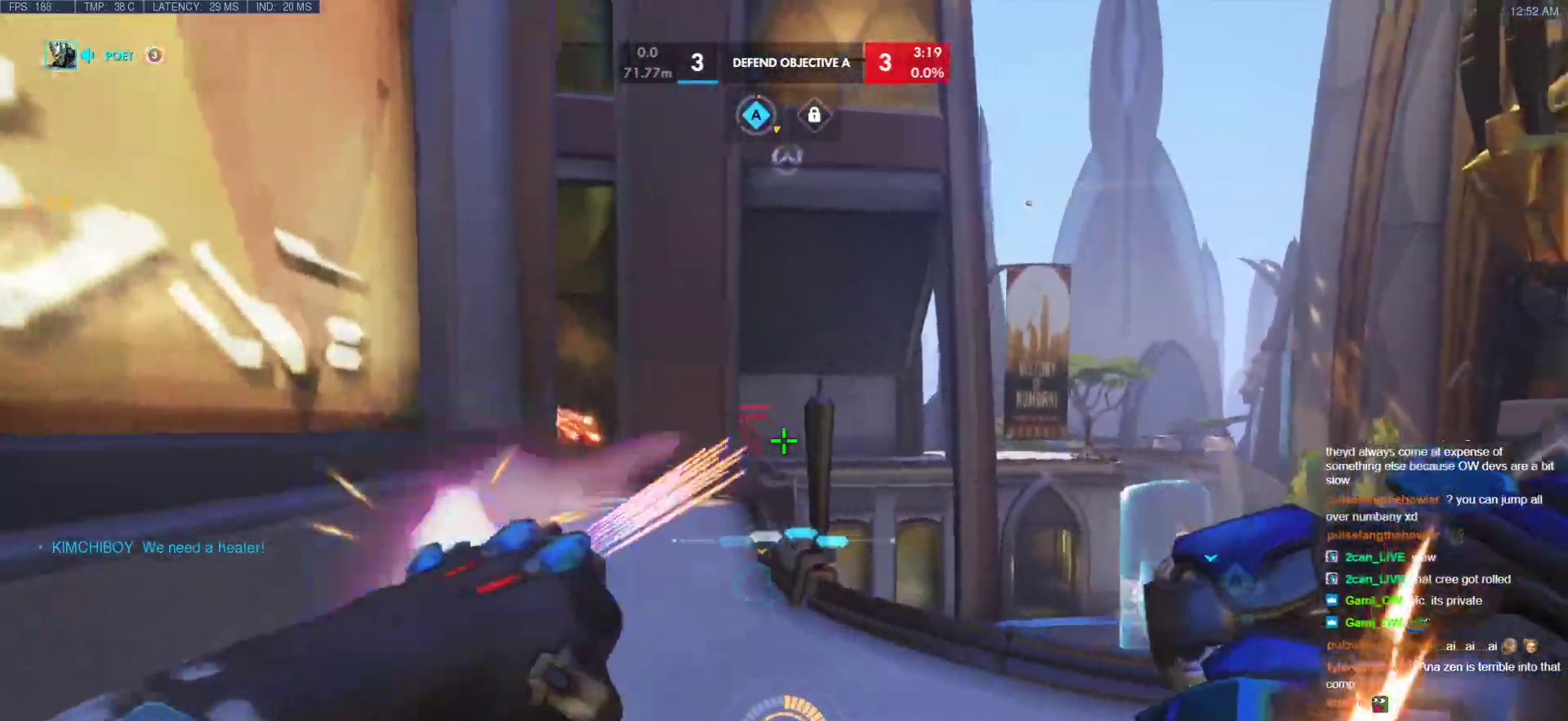
{"keys": ["d"], "mouse": [], "events": [[34, "mouse_left", "up"], [119, "a", "down"], [170, "d", "up"], [170, "s", "down"], [461, "a", "up"], [461, "d", "down"], [461, "s", "up"]]}
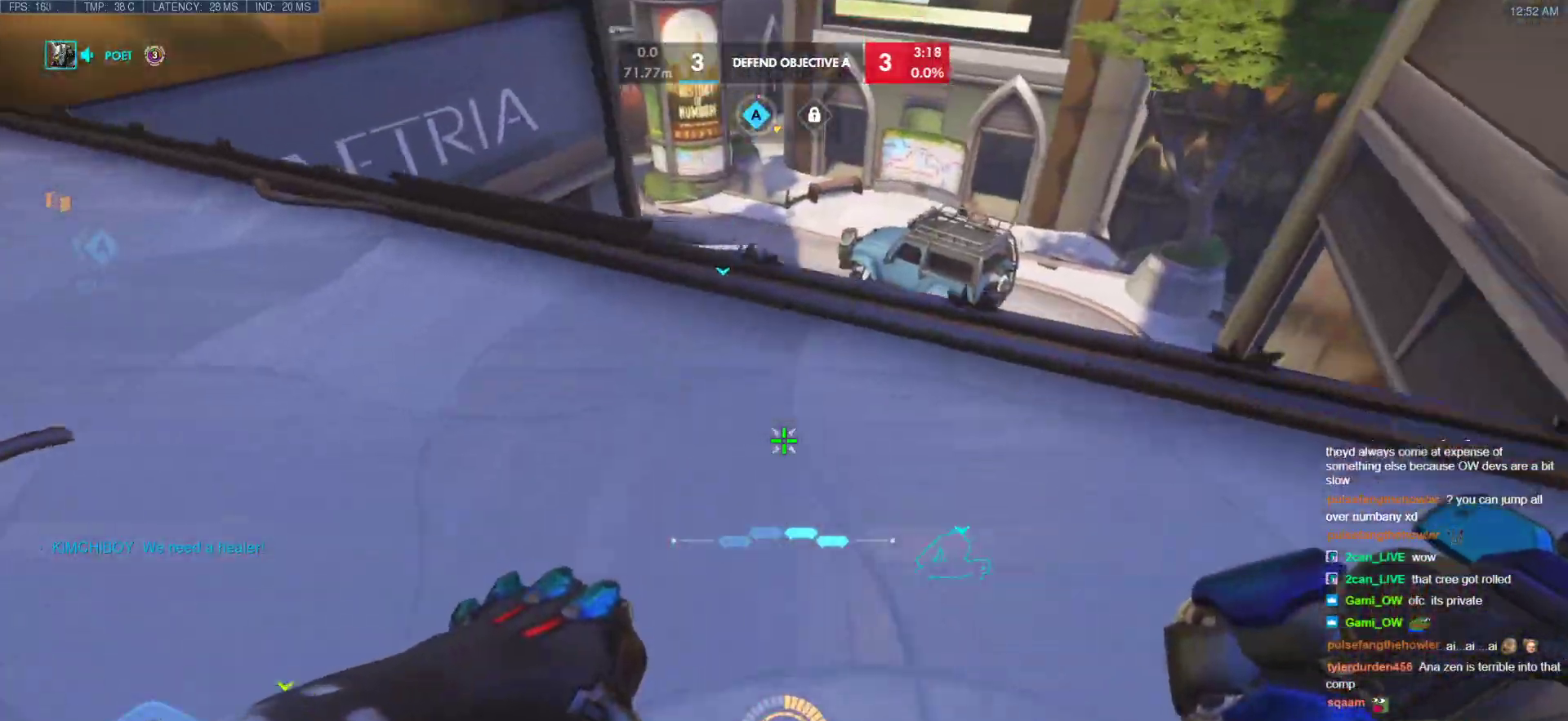
{"keys": ["a", "w"], "mouse": ["right"], "events": [[154, "w", "down"], [239, "mouse_right", "down"], [478, "a", "down"], [478, "d", "up"]]}
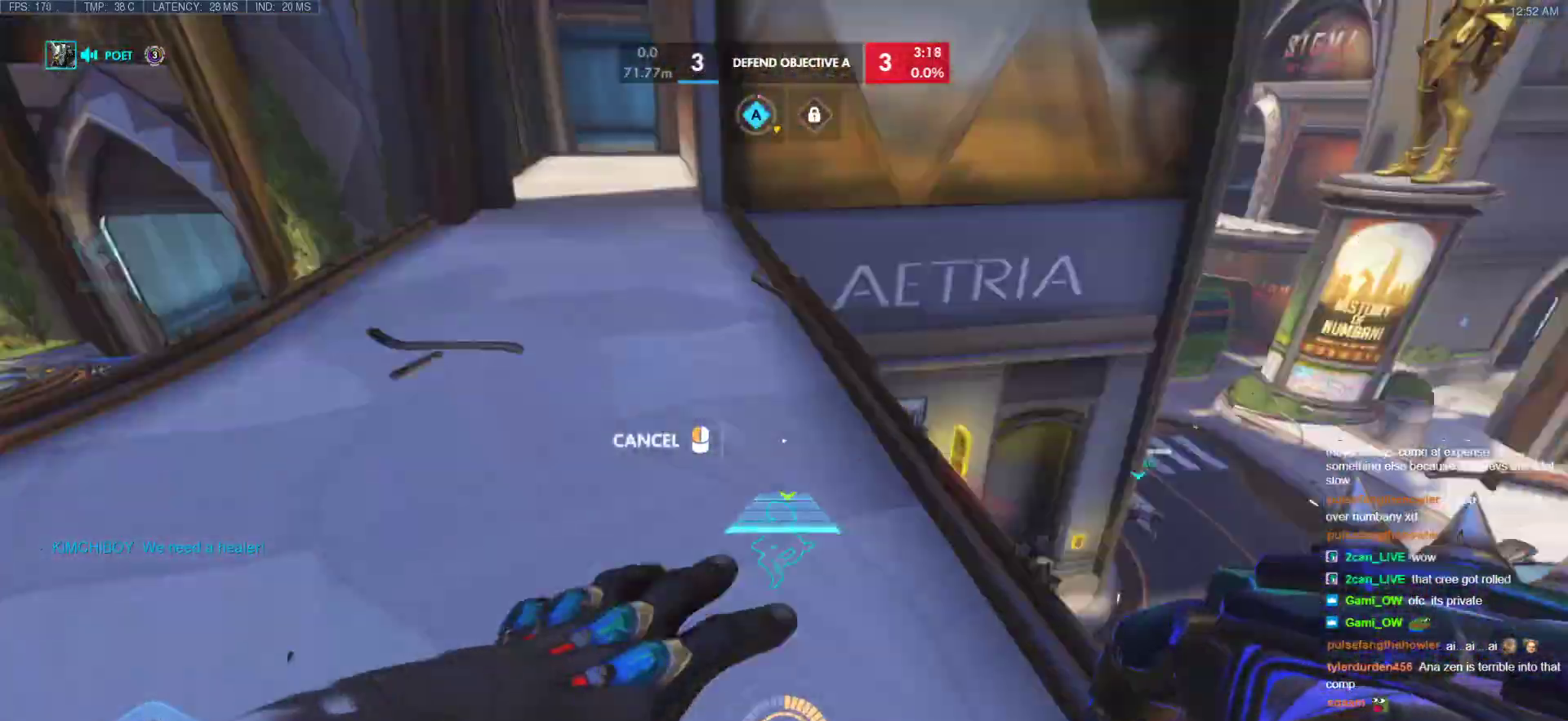
{"keys": ["a", "d", "s"], "mouse": ["right"], "events": [[120, "w", "up"], [222, "s", "down"], [273, "ctrl", "down"], [393, "ctrl", "up"], [393, "d", "down"]]}
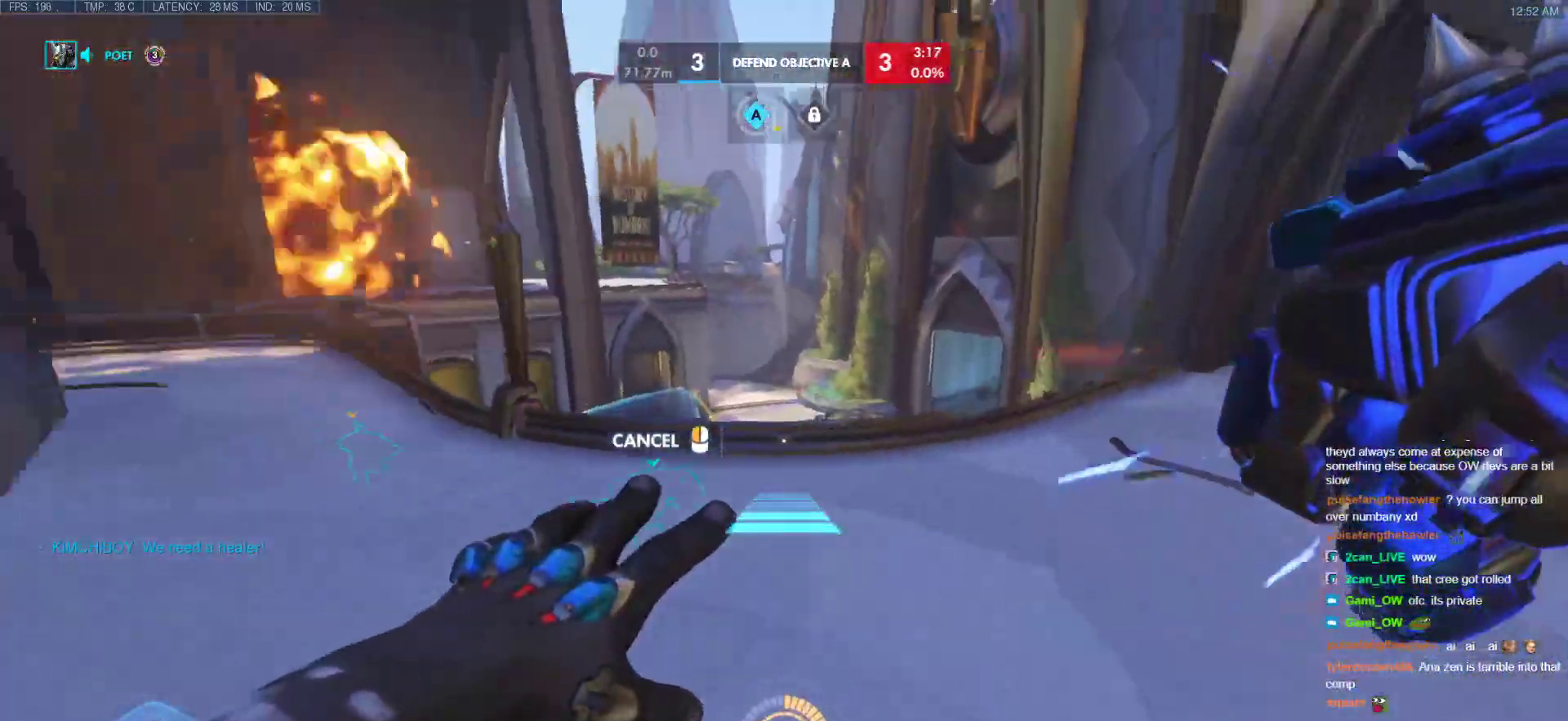
{"keys": ["w"], "mouse": ["right"], "events": [[17, "d", "up"], [17, "s", "up"], [171, "w", "down"], [222, "space", "down"], [359, "space", "up"], [410, "a", "up"]]}
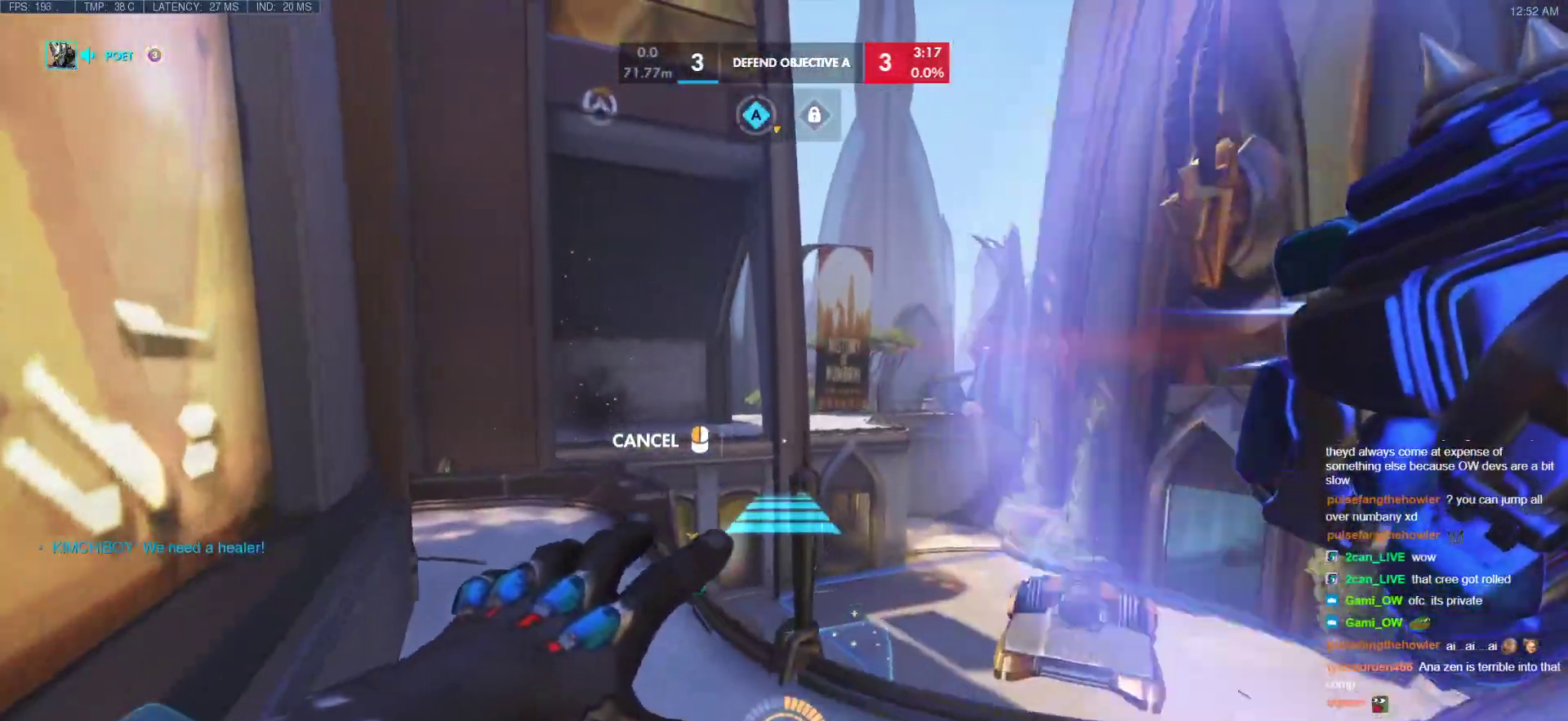
{"keys": ["w"], "mouse": [], "events": [[137, "mouse_right", "up"]]}
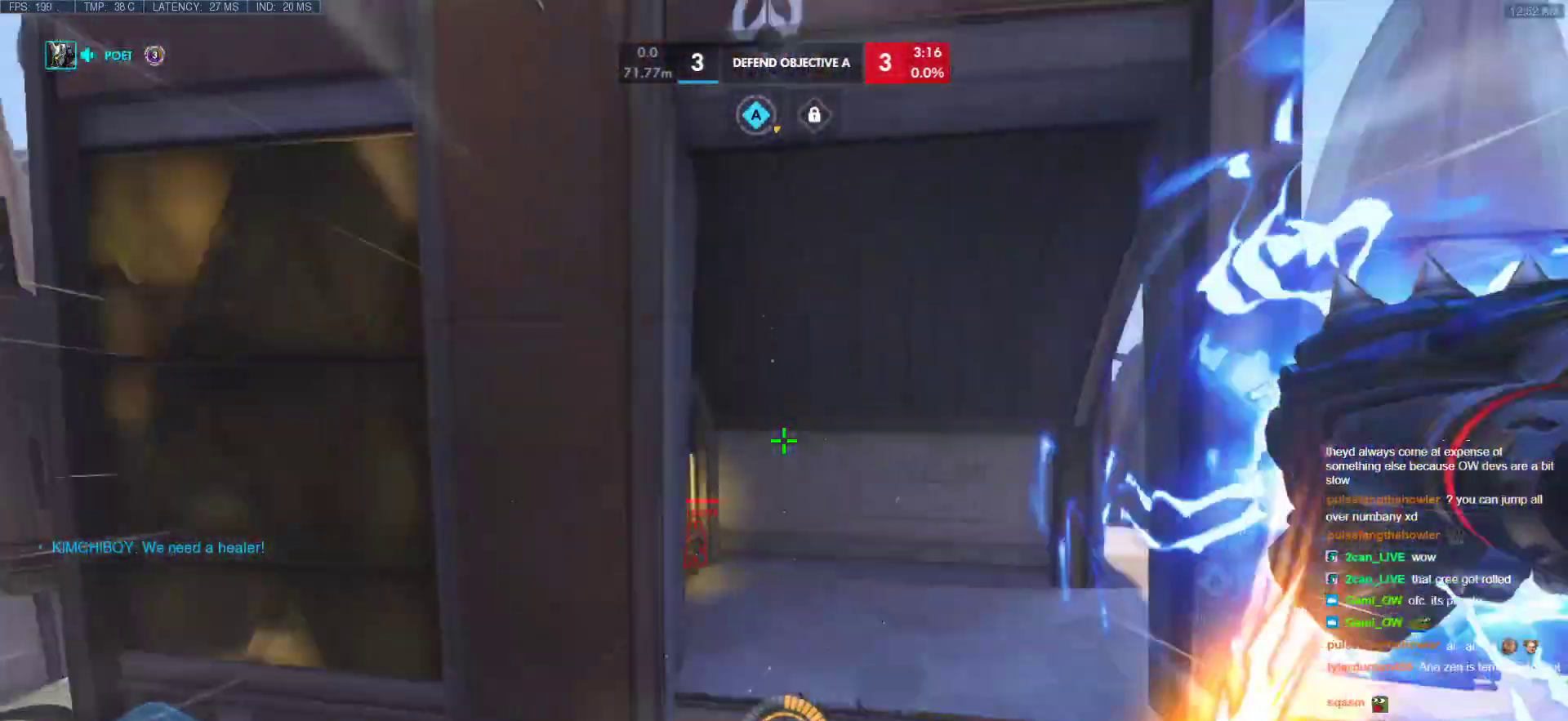
{"keys": ["a", "w"], "mouse": [], "events": [[35, "space", "down"], [120, "space", "up"], [171, "a", "down"], [222, "w", "up"], [342, "w", "down"]]}
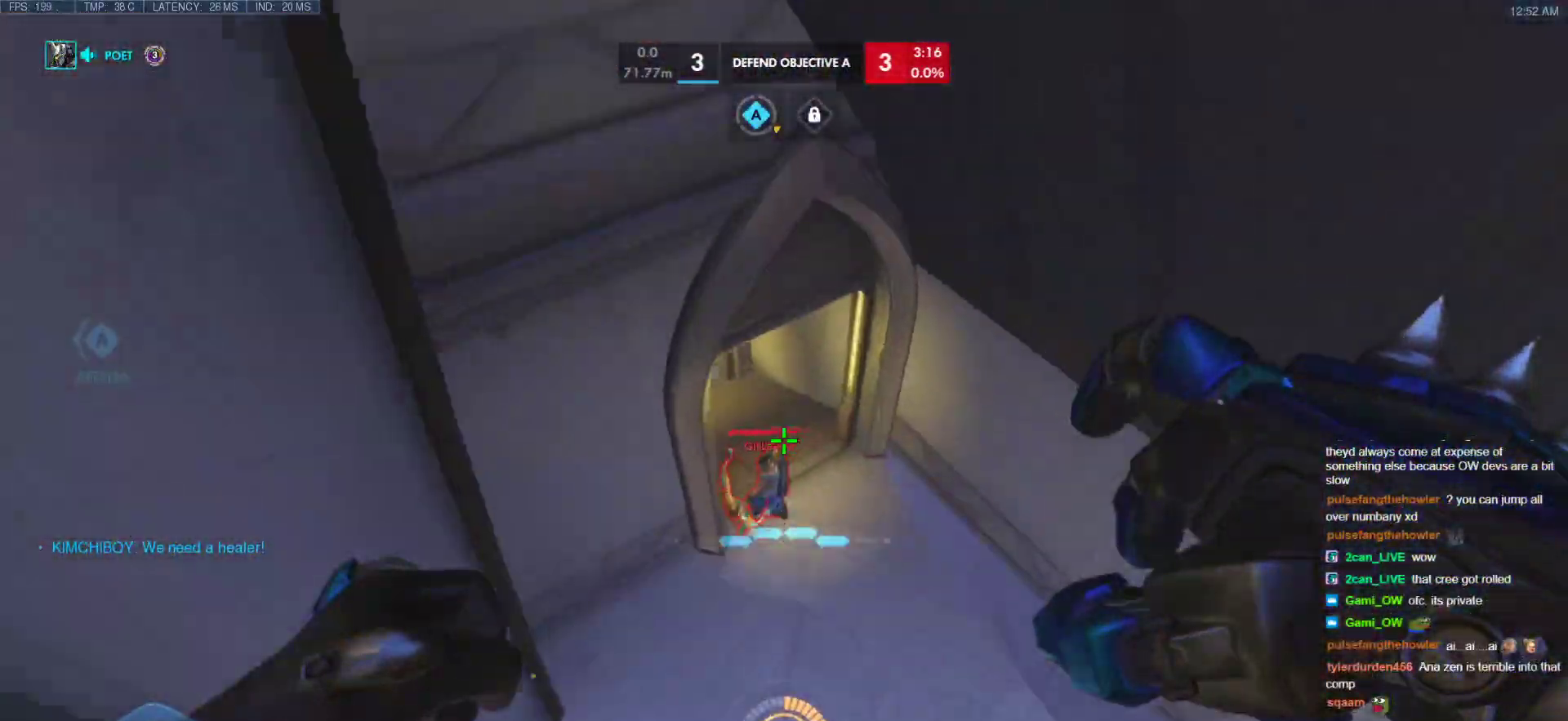
{"keys": ["w"], "mouse": [], "events": [[34, "a", "up"], [170, "a", "down"], [358, "a", "up"]]}
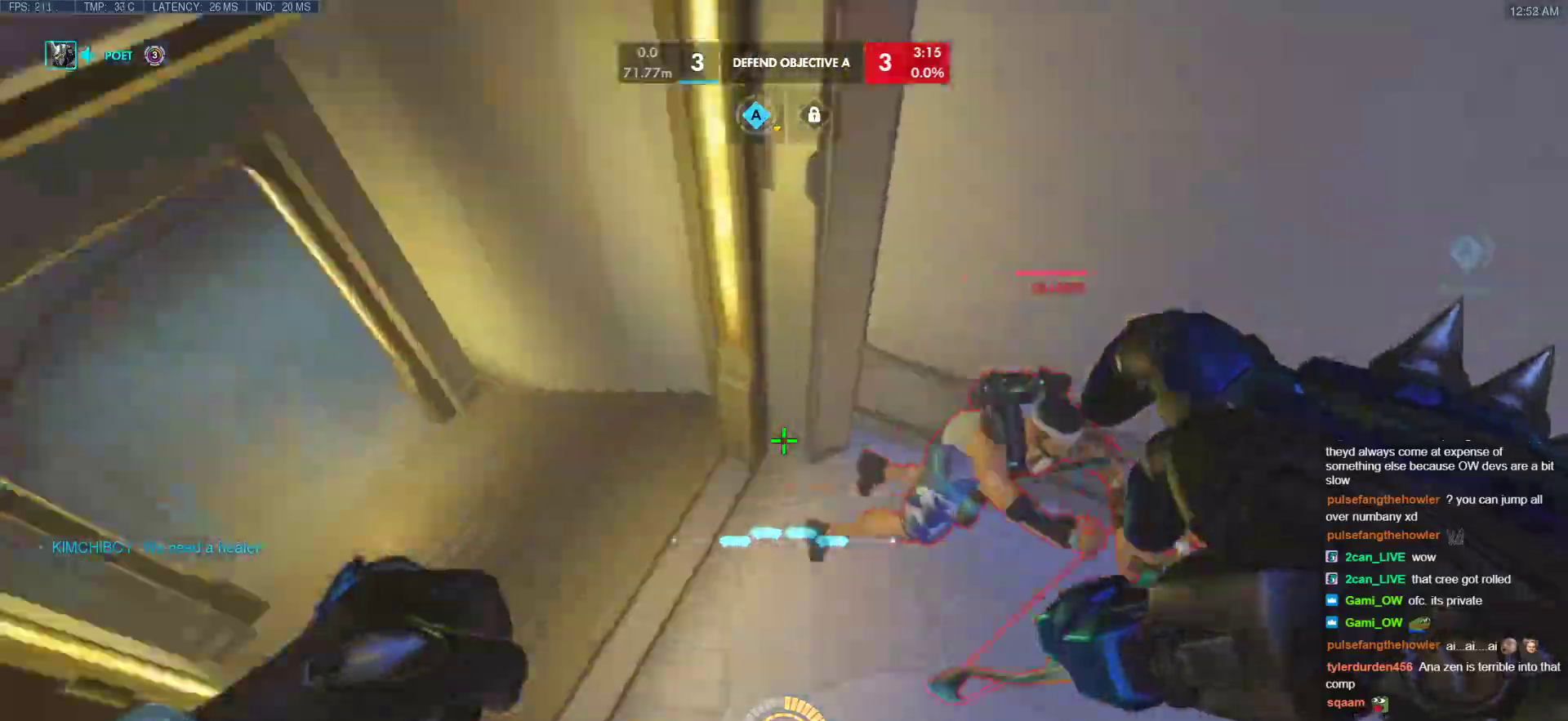
{"keys": ["w"], "mouse": [], "events": [[136, "mouse_left", "down"], [136, "shift", "down"], [324, "mouse_left", "up"], [324, "shift", "up"]]}
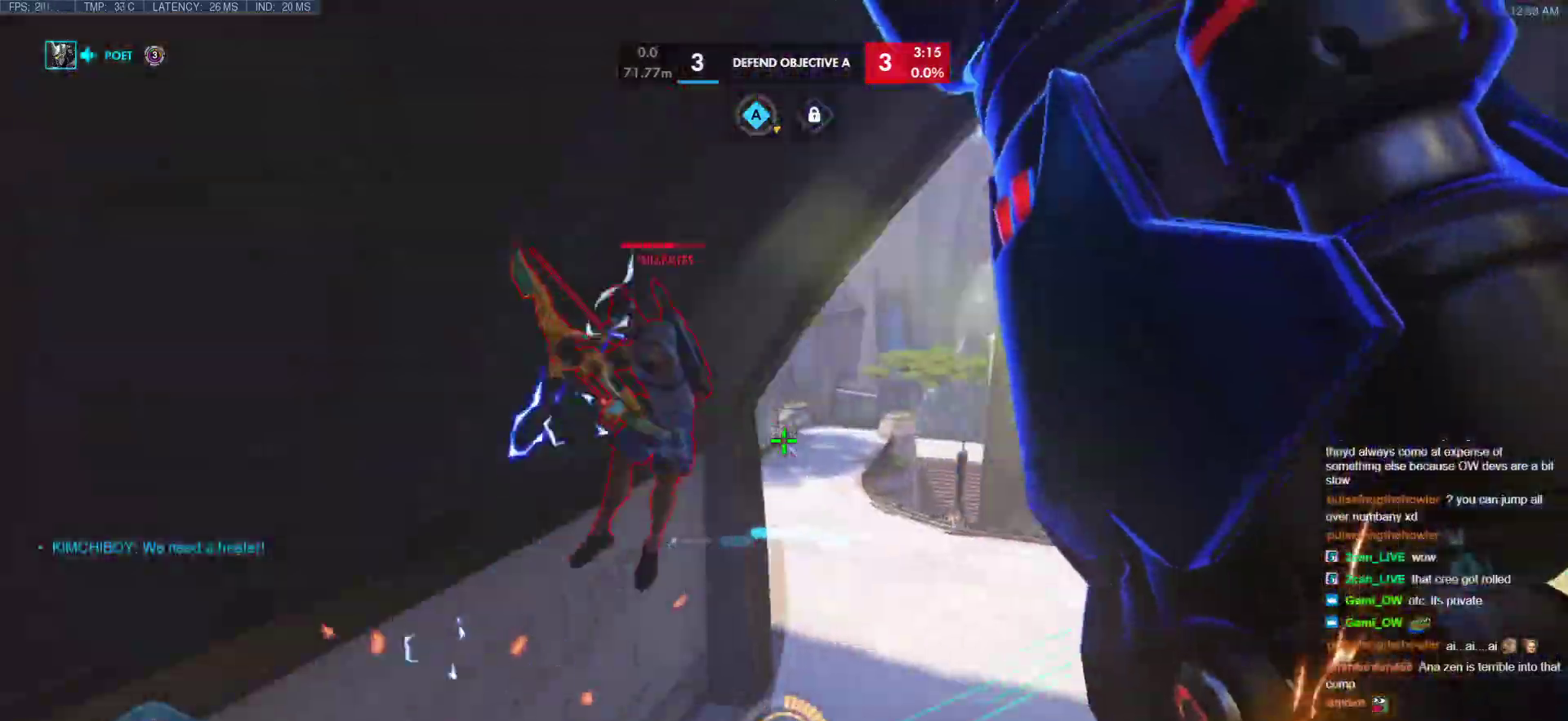
{"keys": ["a", "s"], "mouse": [], "events": [[34, "d", "down"], [205, "w", "up"], [256, "mouse_left", "down"], [307, "a", "down"], [307, "d", "up"], [341, "s", "down"], [393, "mouse_left", "up"]]}
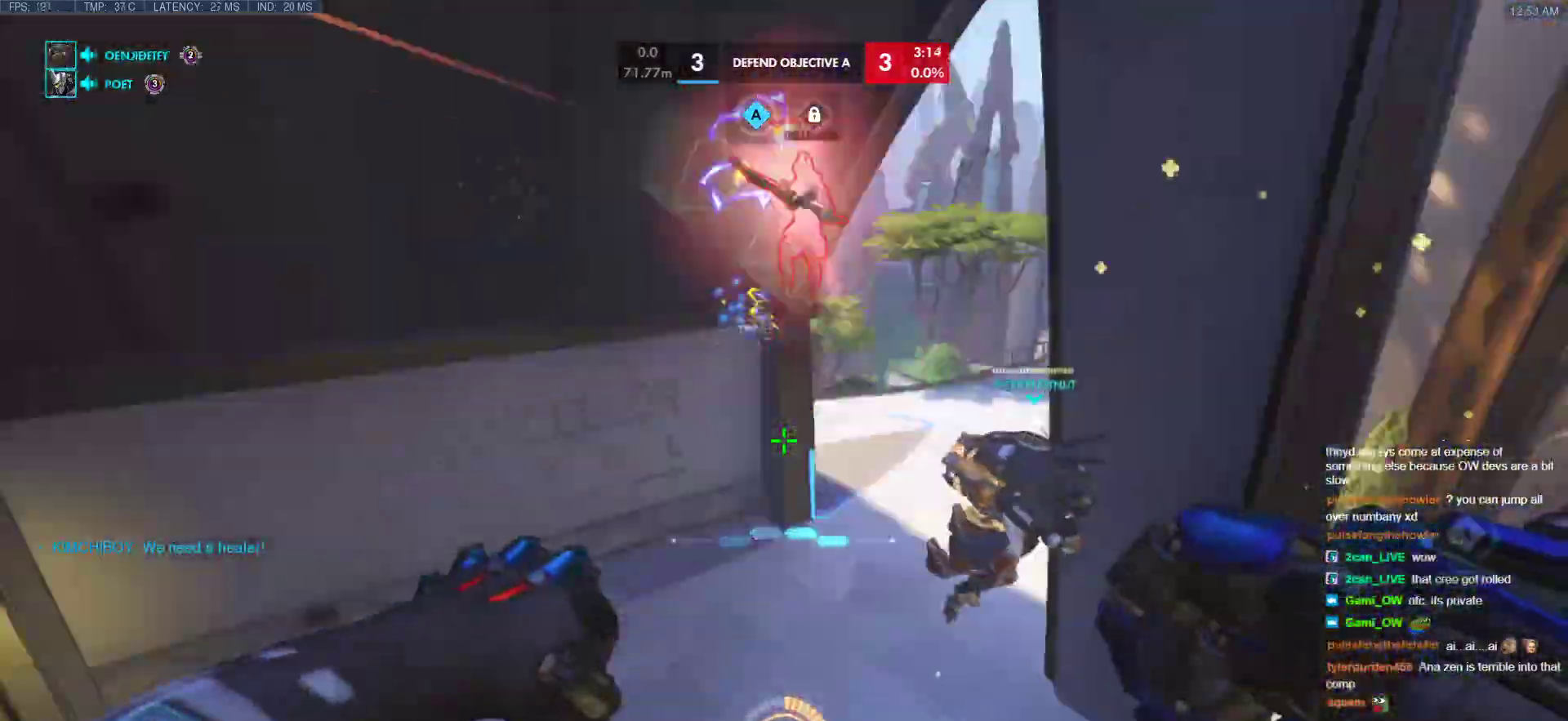
{"keys": ["w"], "mouse": [], "events": [[85, "e", "down"], [239, "e", "up"], [359, "s", "up"], [410, "a", "up"], [512, "w", "down"]]}
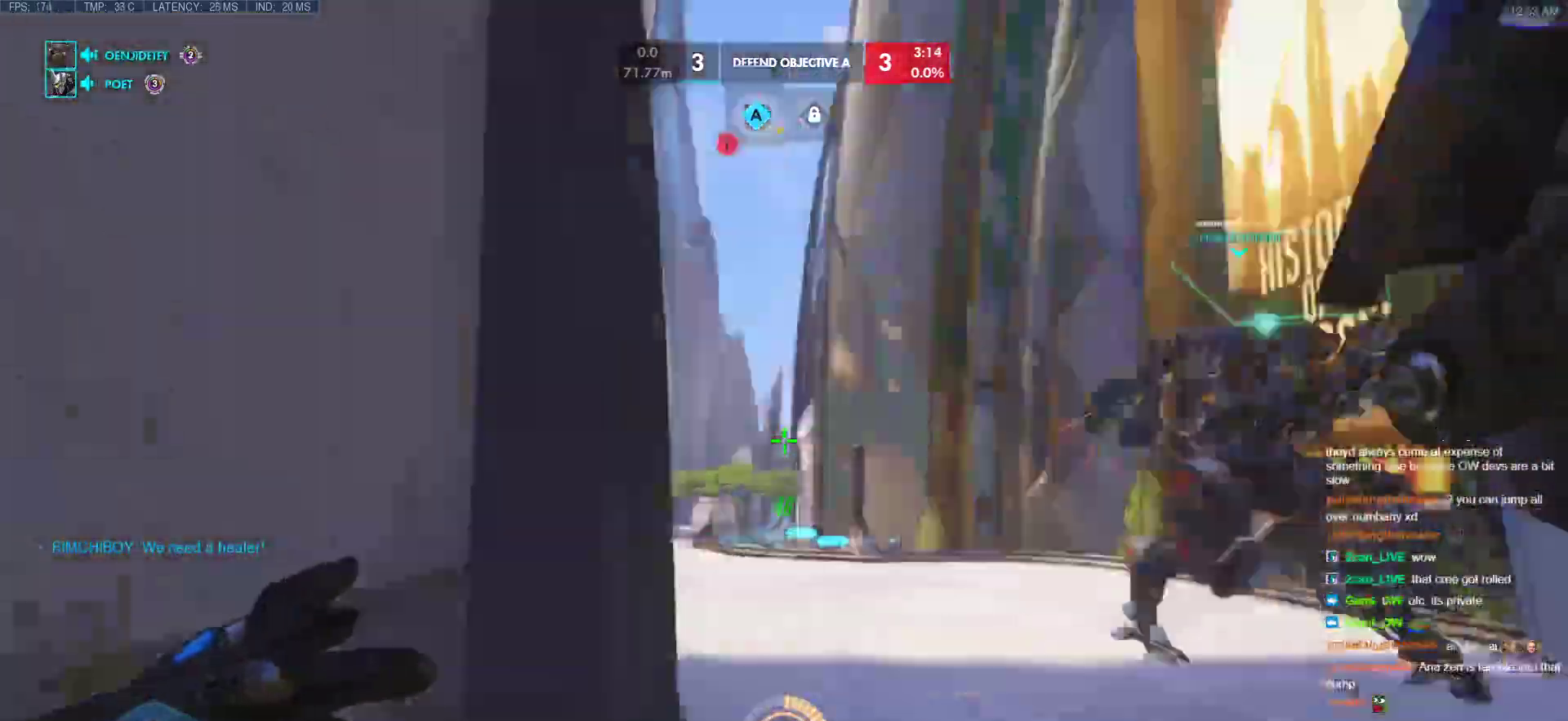
{"keys": ["a", "melee", "s"], "mouse": ["left"], "events": [[188, "space", "down"], [325, "a", "down"], [325, "melee", "down"], [325, "mouse_left", "down"], [325, "space", "up"], [376, "w", "up"], [478, "s", "down"]]}
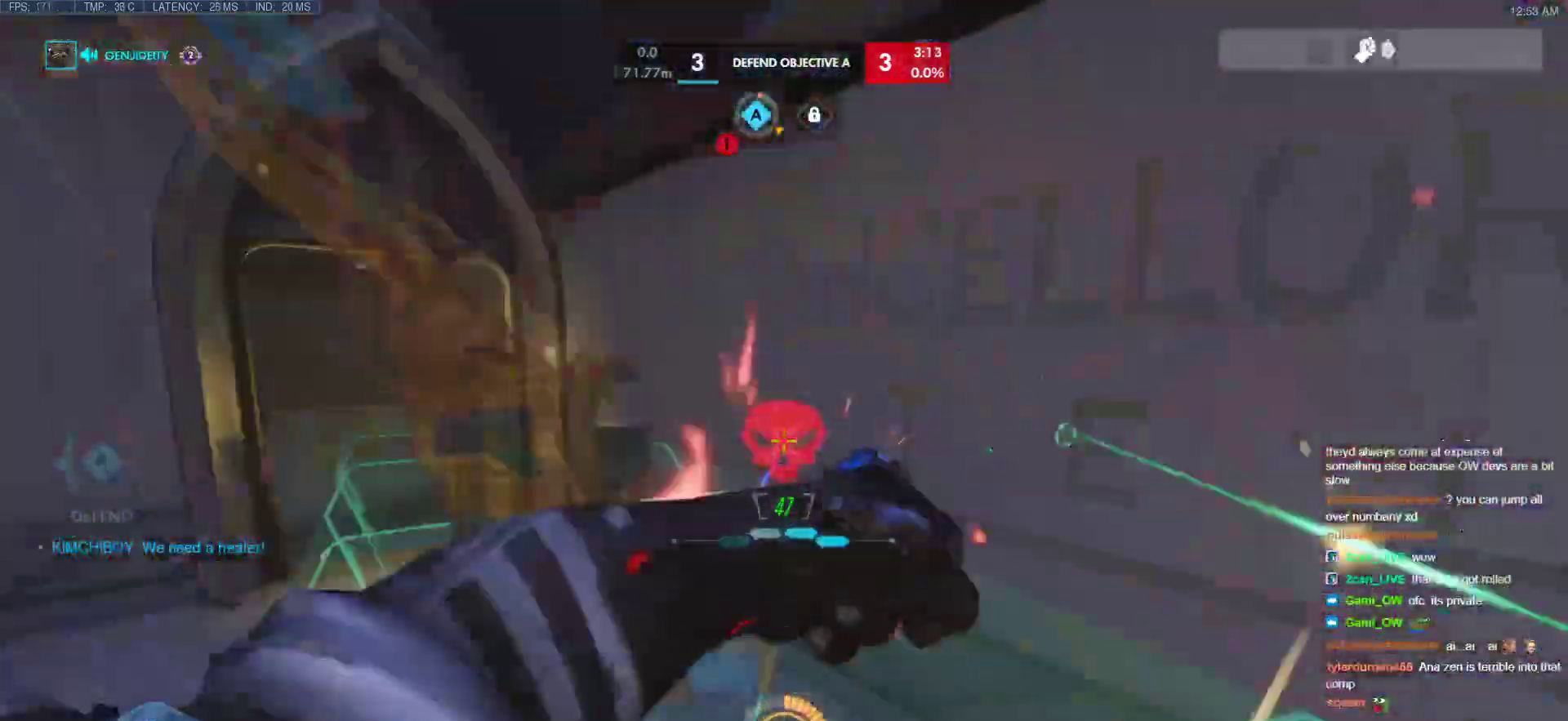
{"keys": ["a", "d", "s"], "mouse": [], "events": [[34, "mouse_left", "up"], [52, "a", "up"], [103, "d", "down"], [103, "melee", "up"], [291, "a", "down"], [342, "d", "up"], [444, "a", "up"], [444, "d", "down"], [495, "a", "down"]]}
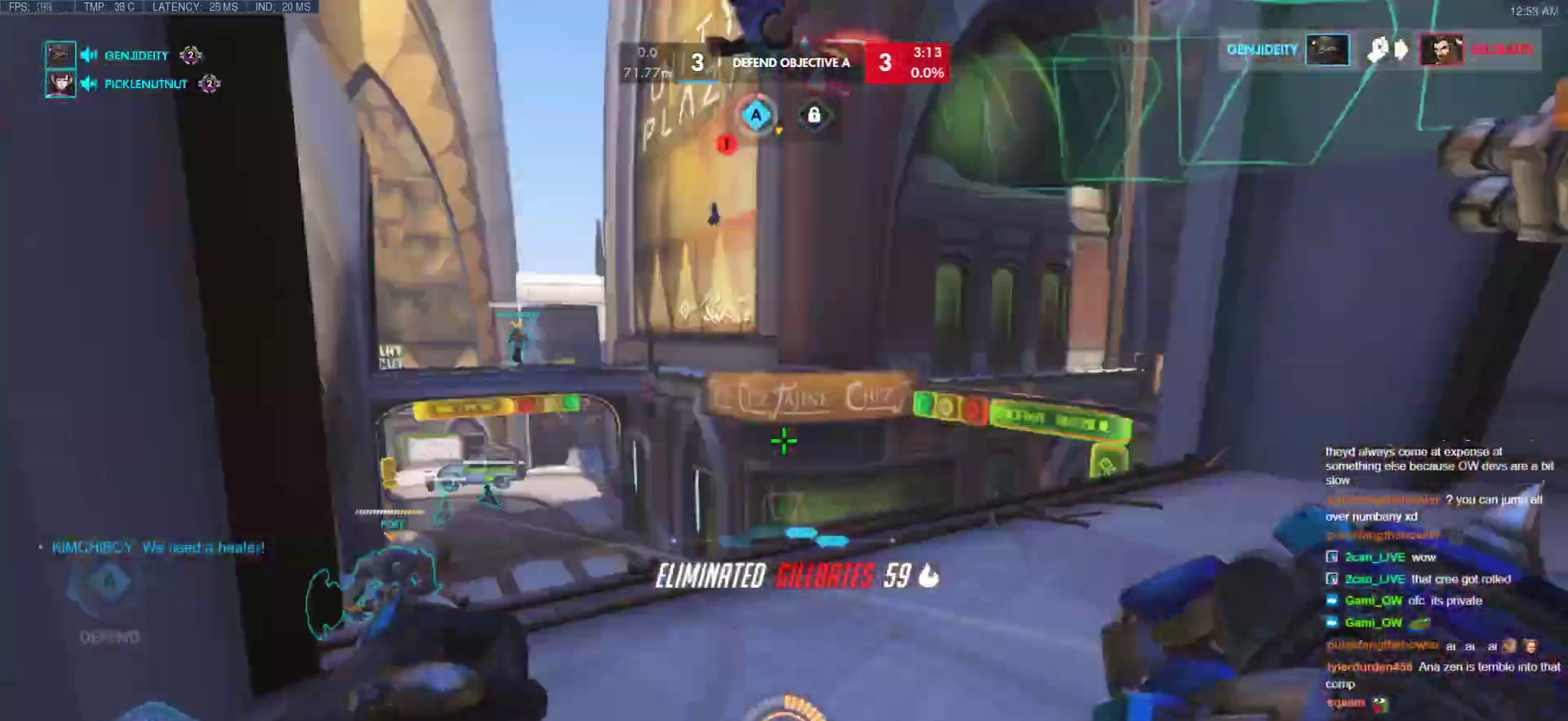
{"keys": ["a"], "mouse": [], "events": [[52, "d", "up"], [86, "space", "down"], [240, "a", "up"], [274, "a", "down"], [274, "space", "up"], [513, "s", "up"]]}
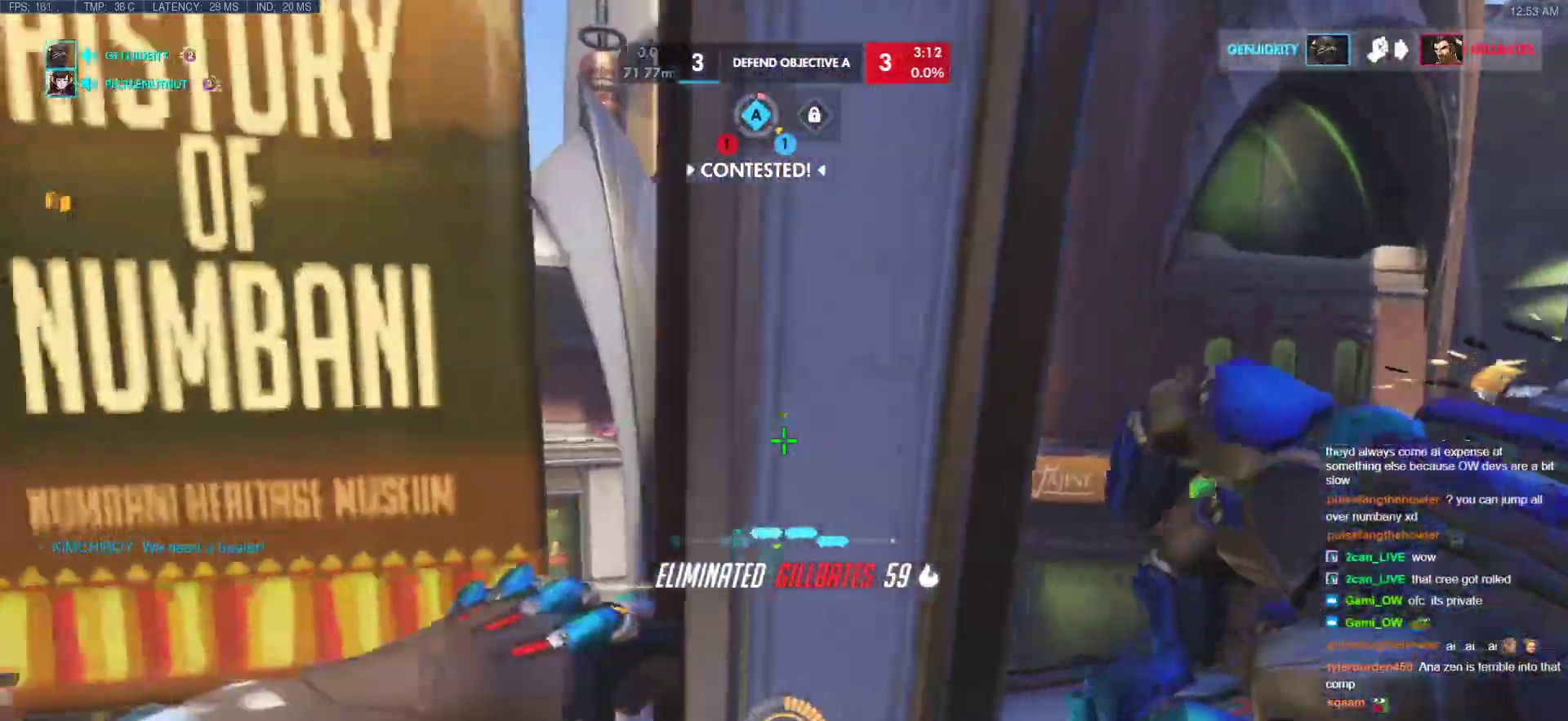
{"keys": ["a", "space"], "mouse": [], "events": [[290, "w", "down"], [427, "w", "up"], [461, "space", "down"]]}
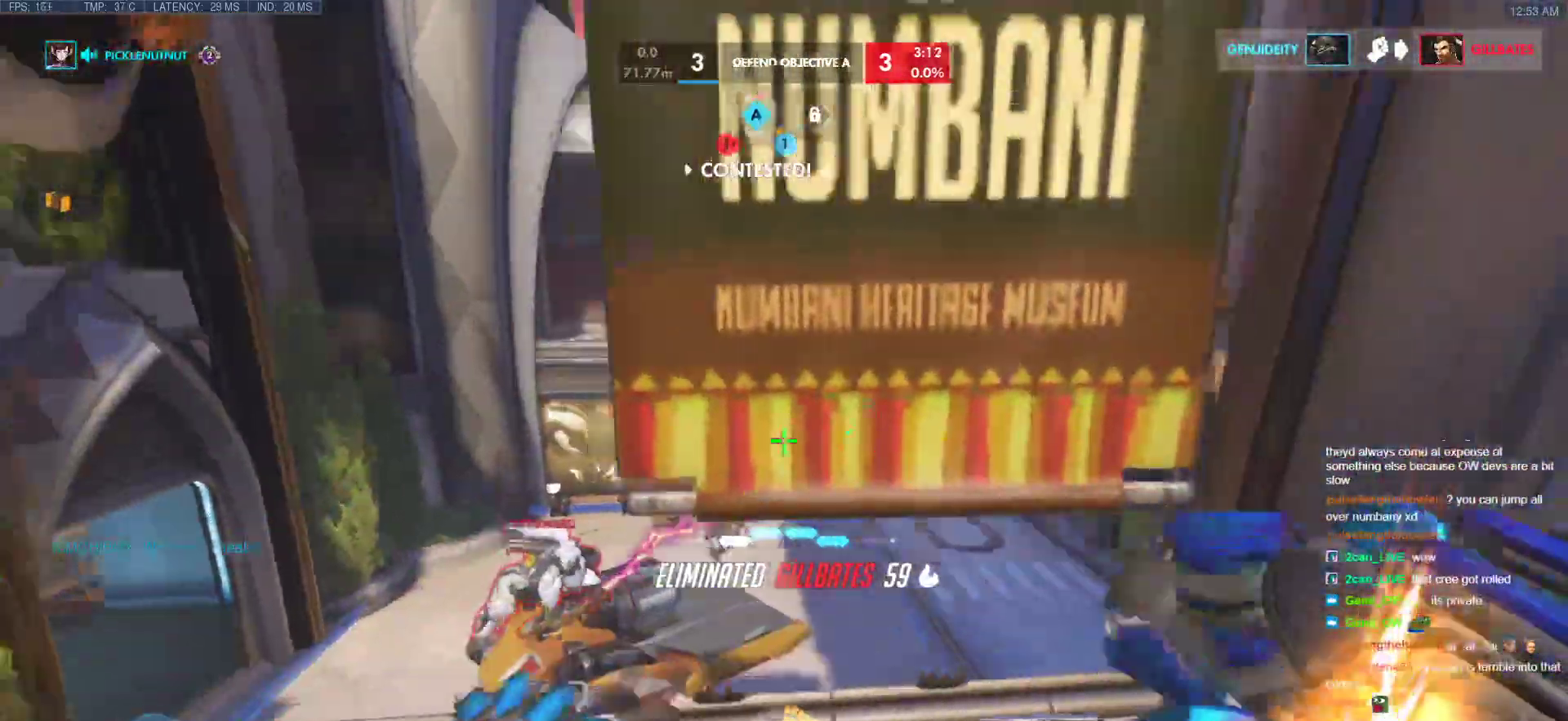
{"keys": ["d", "w"], "mouse": ["left"], "events": [[68, "space", "up"], [256, "w", "down"], [341, "mouse_left", "down"], [392, "d", "down"], [495, "a", "up"]]}
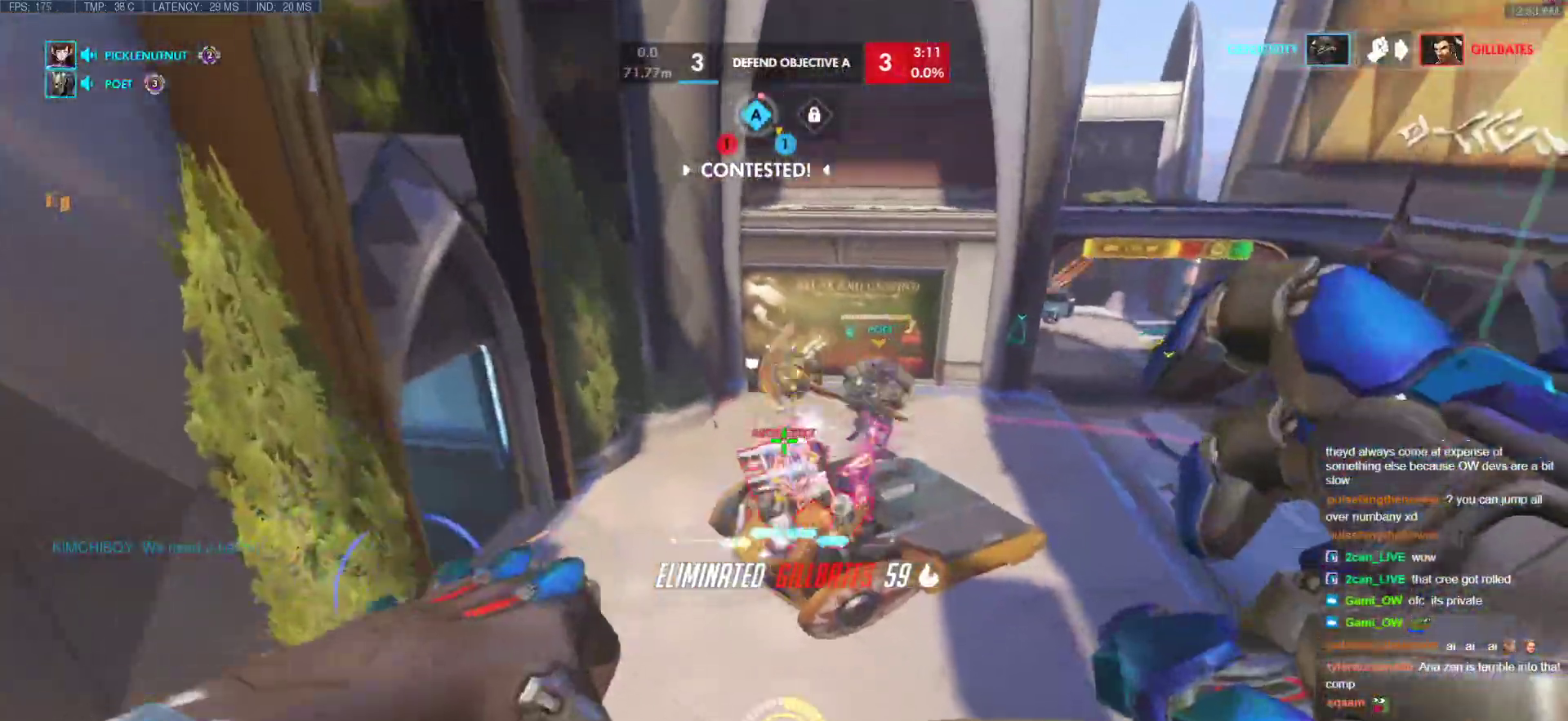
{"keys": ["d", "w"], "mouse": ["right"], "events": [[51, "mouse_left", "up"], [51, "w", "up"], [222, "a", "down"], [222, "mouse_left", "down"], [273, "d", "up"], [273, "s", "down"], [358, "a", "up"], [358, "d", "down"], [358, "s", "up"], [410, "mouse_left", "up"], [461, "mouse_right", "down"], [461, "w", "down"]]}
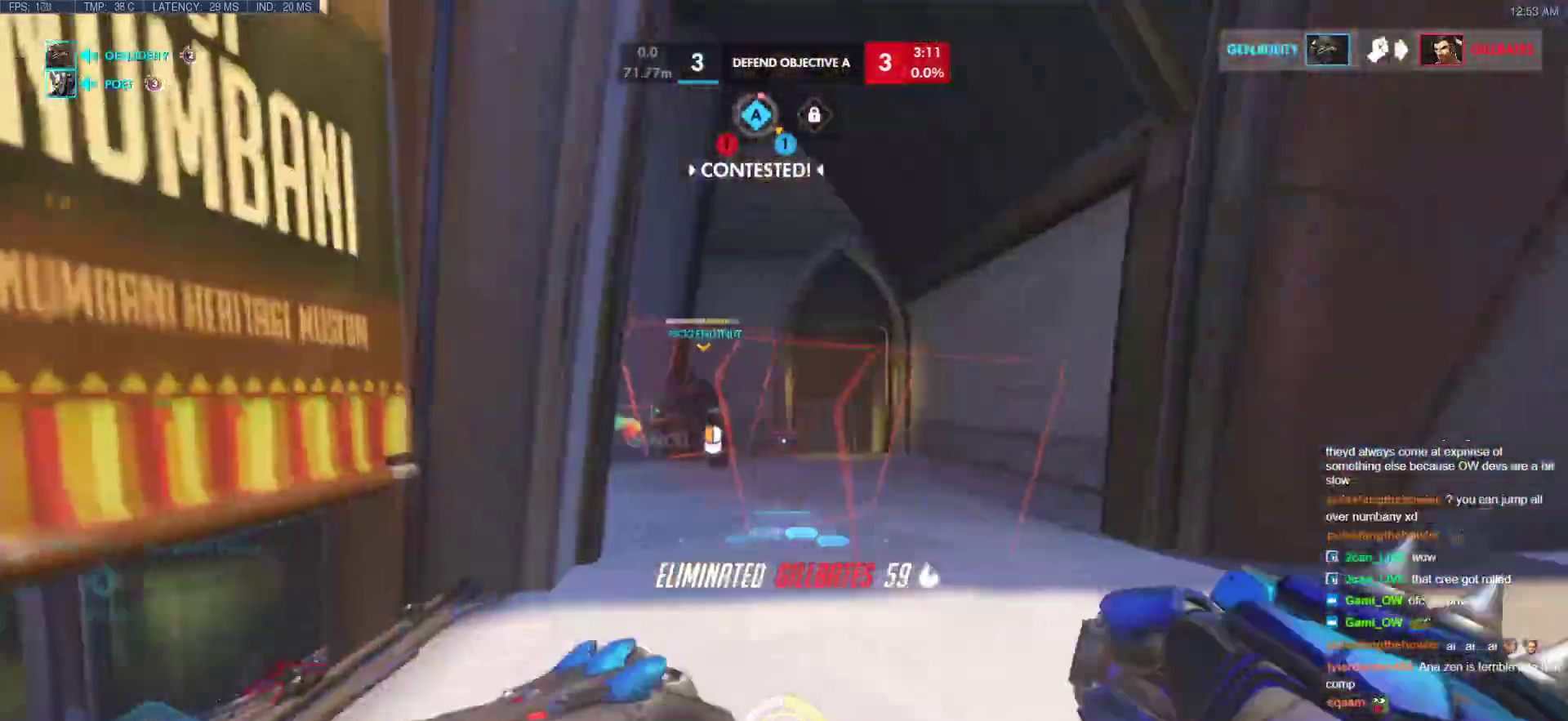
{"keys": ["d"], "mouse": ["right"], "events": [[154, "d", "up"], [342, "d", "down"], [478, "w", "up"]]}